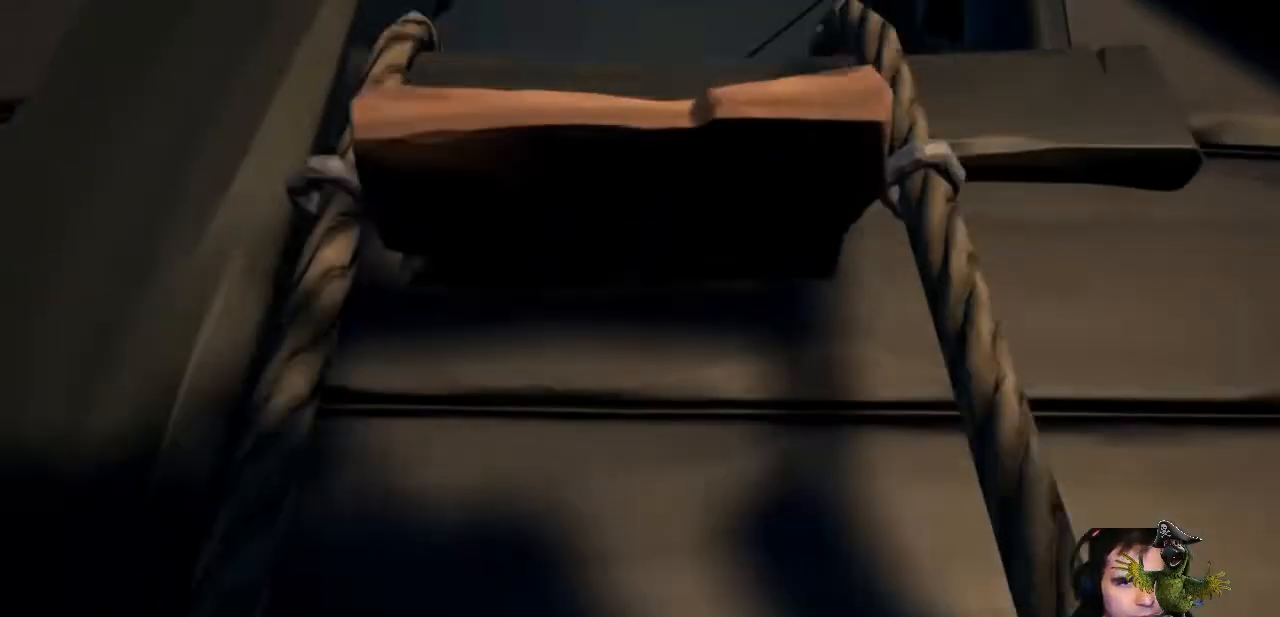
Gameplay with a controller (Xbox layout); each line is a JSON object with the inputs held at the frame after it (dt_ms = milliseconds from this image to that frame). "events" lists button and stick changes between this image and that frame as [ms after this image, input, new state], when the widget could be followed in between. Not read: R3.
{"dt_ms": 500, "buttons": [], "left_stick": "up", "right_stick": "center", "events": [[233, "right_stick", "down"], [467, "right_stick", "center"]]}
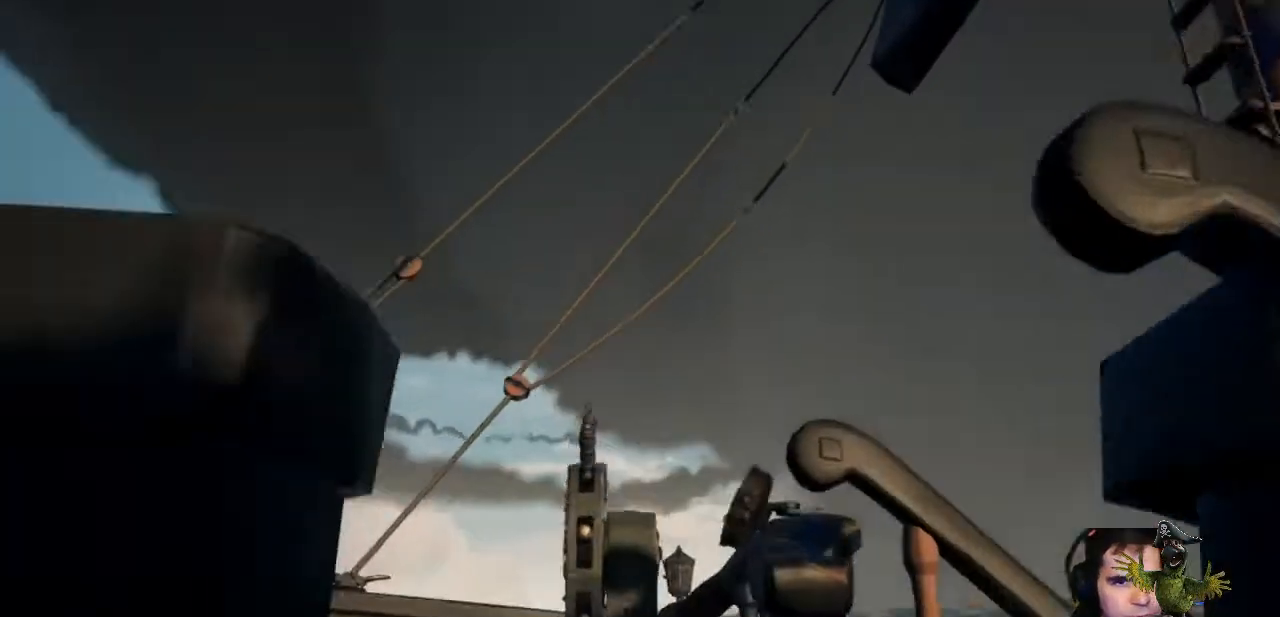
{"dt_ms": 500, "buttons": [], "left_stick": "up", "right_stick": "down-left", "events": [[233, "right_stick", "down-left"]]}
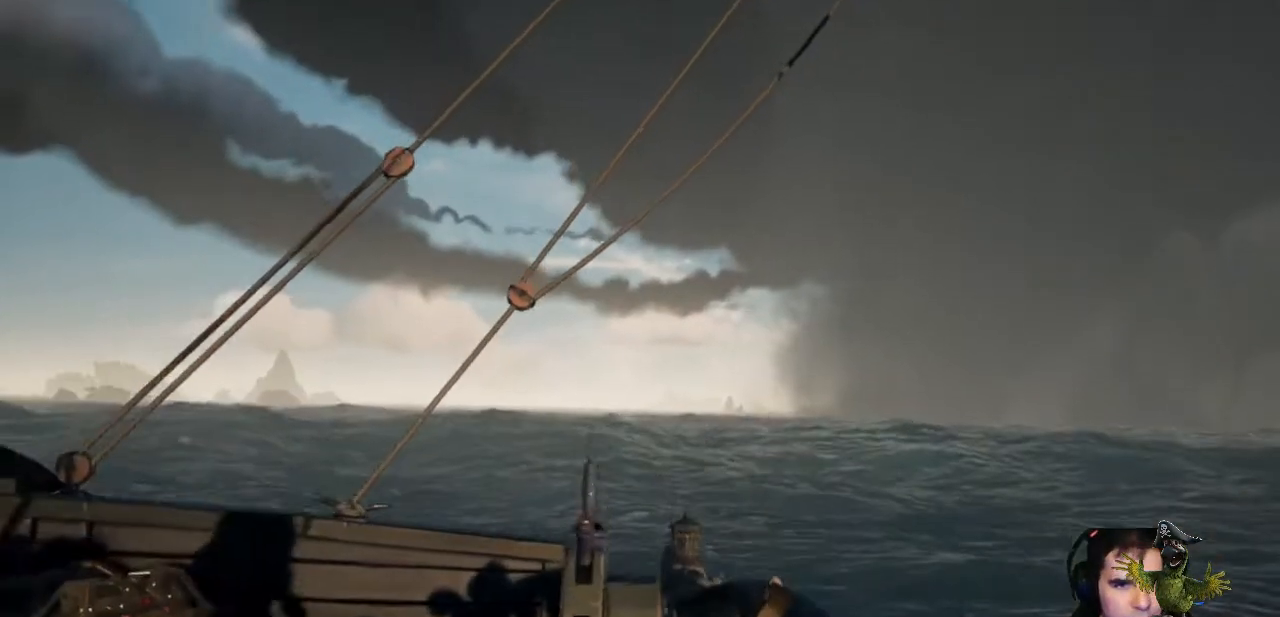
{"dt_ms": 500, "buttons": [], "left_stick": "up", "right_stick": "left", "events": [[400, "right_stick", "left"]]}
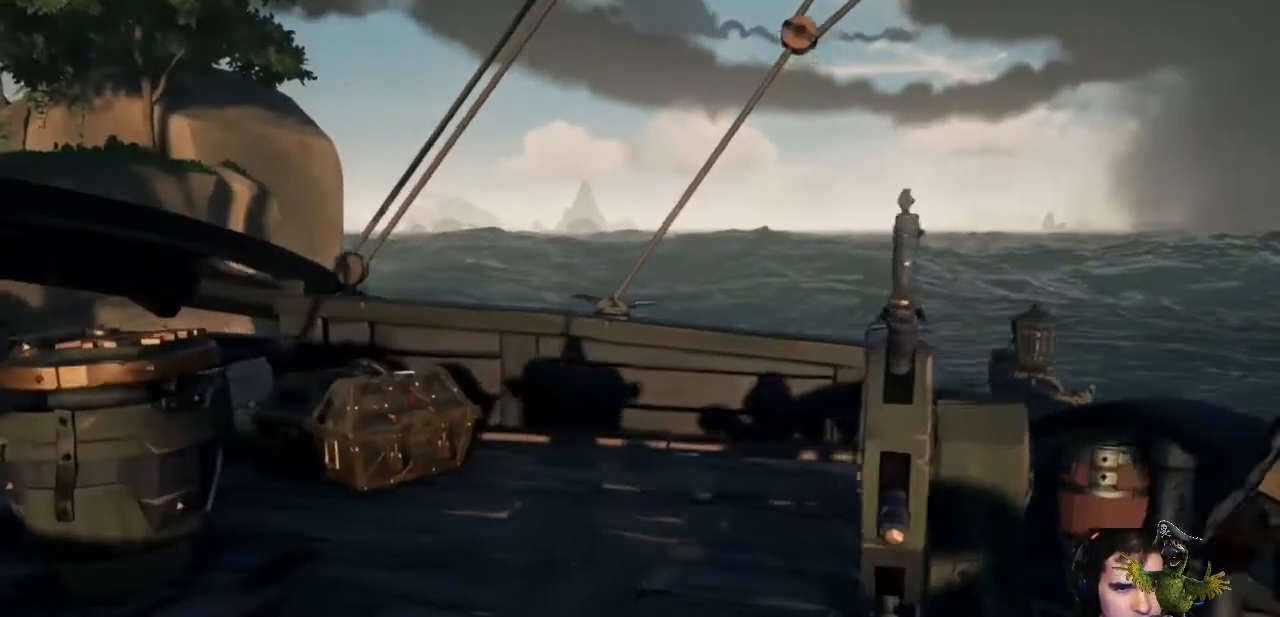
{"dt_ms": 500, "buttons": [], "left_stick": "up-right", "right_stick": "center", "events": [[167, "left_stick", "center"], [367, "left_stick", "up-right"], [367, "right_stick", "down-left"], [500, "right_stick", "center"]]}
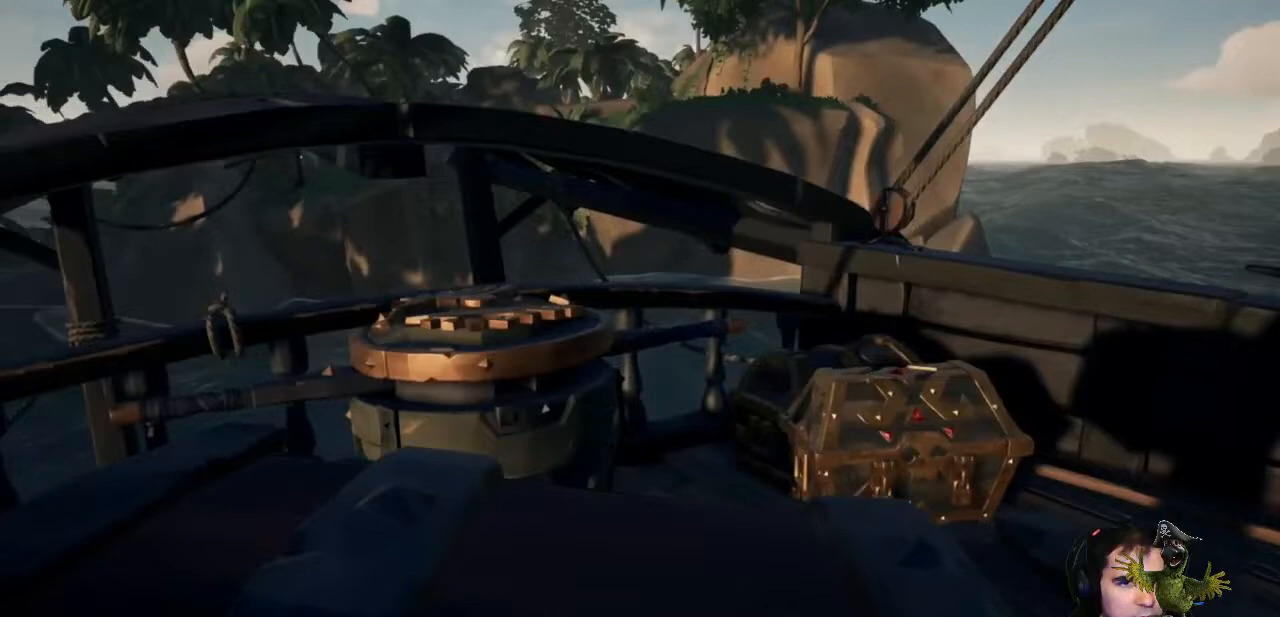
{"dt_ms": 500, "buttons": [], "left_stick": "up-right", "right_stick": "center", "events": []}
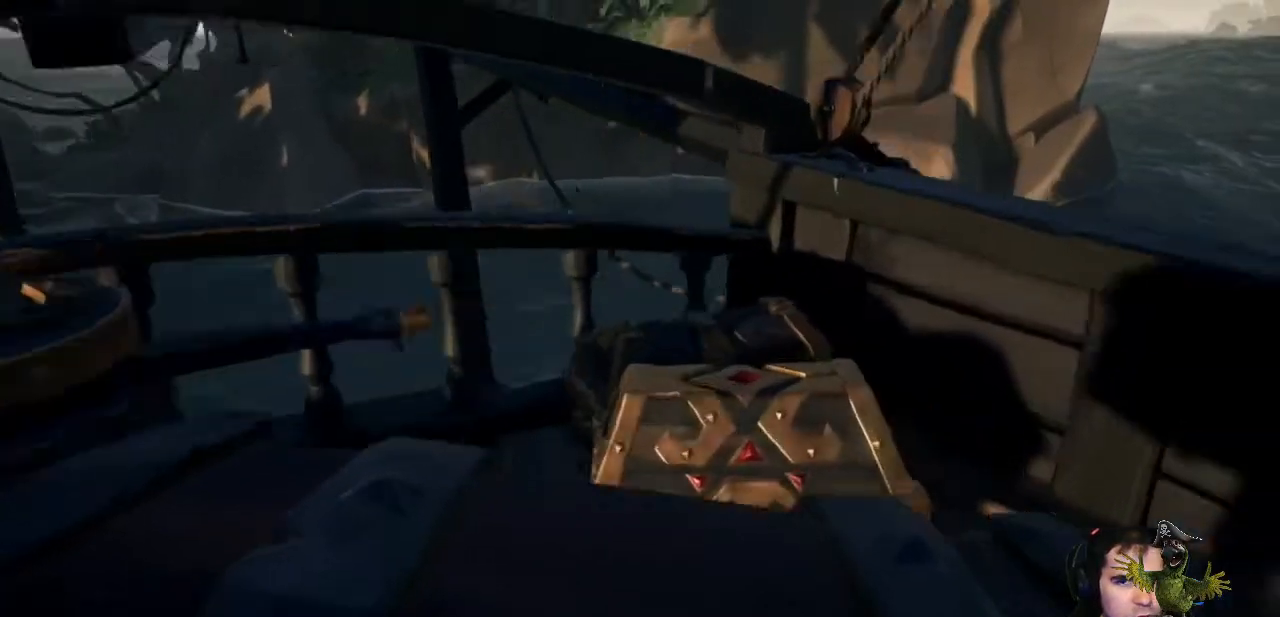
{"dt_ms": 500, "buttons": [], "left_stick": "down", "right_stick": "center", "events": [[33, "B", "down"], [67, "left_stick", "center"], [167, "B", "up"], [400, "left_stick", "down"]]}
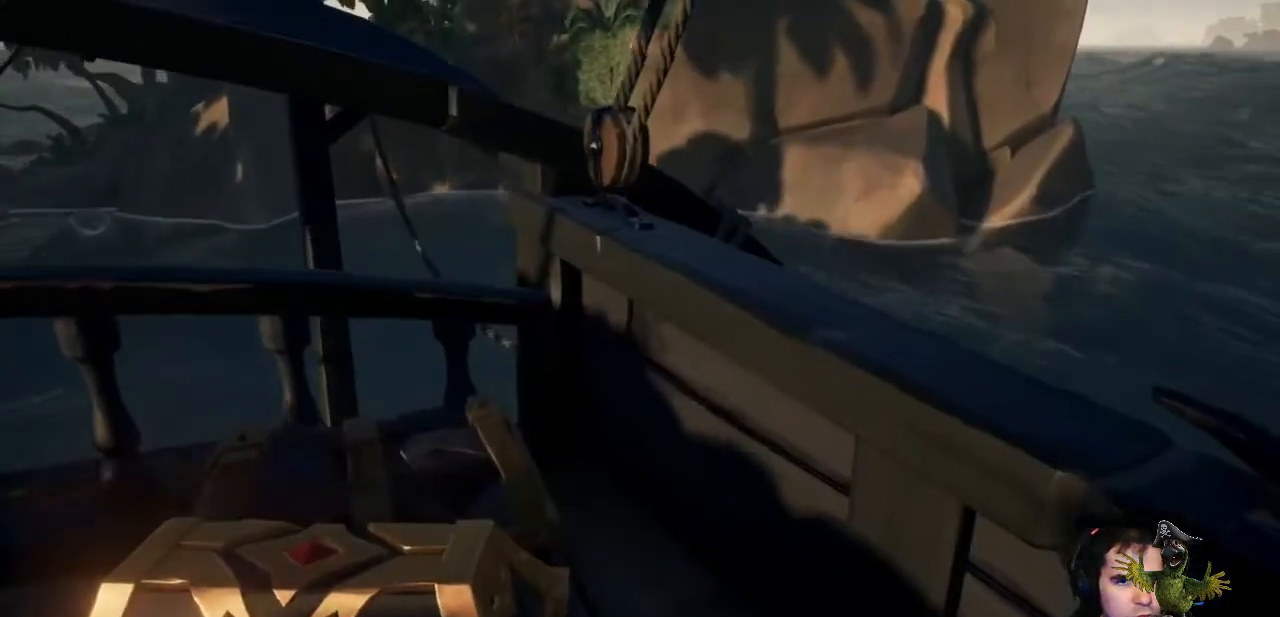
{"dt_ms": 1000, "buttons": [], "left_stick": "right", "right_stick": "left"}
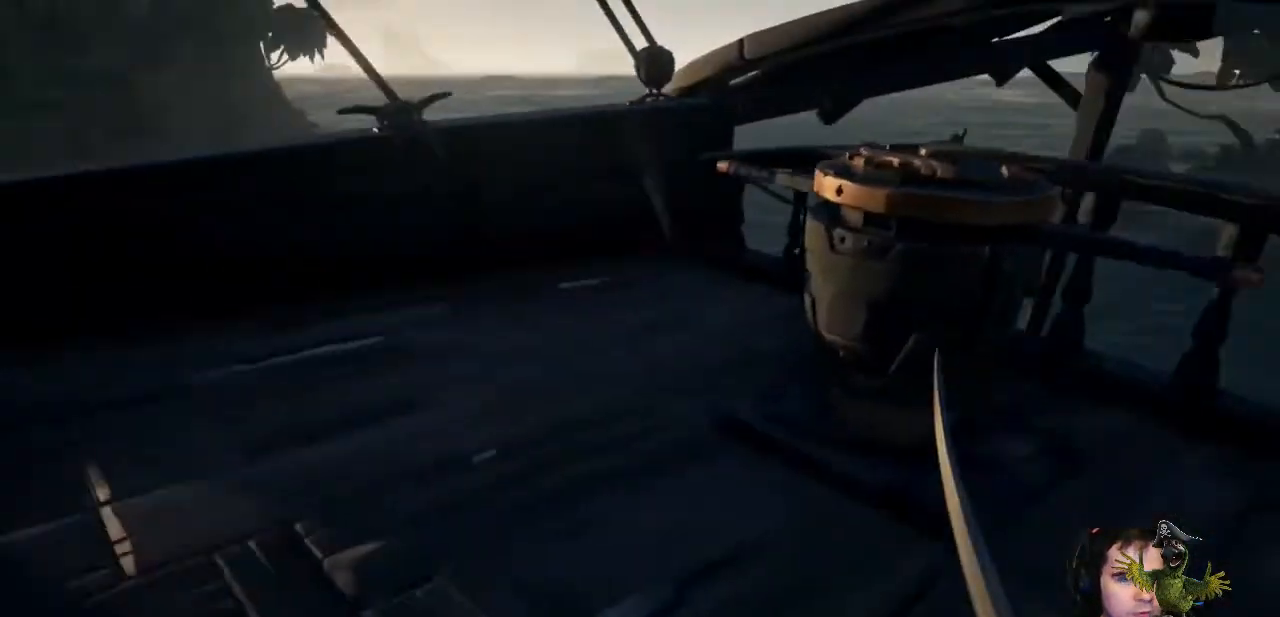
{"dt_ms": 500, "buttons": [], "left_stick": "right", "right_stick": "left", "events": []}
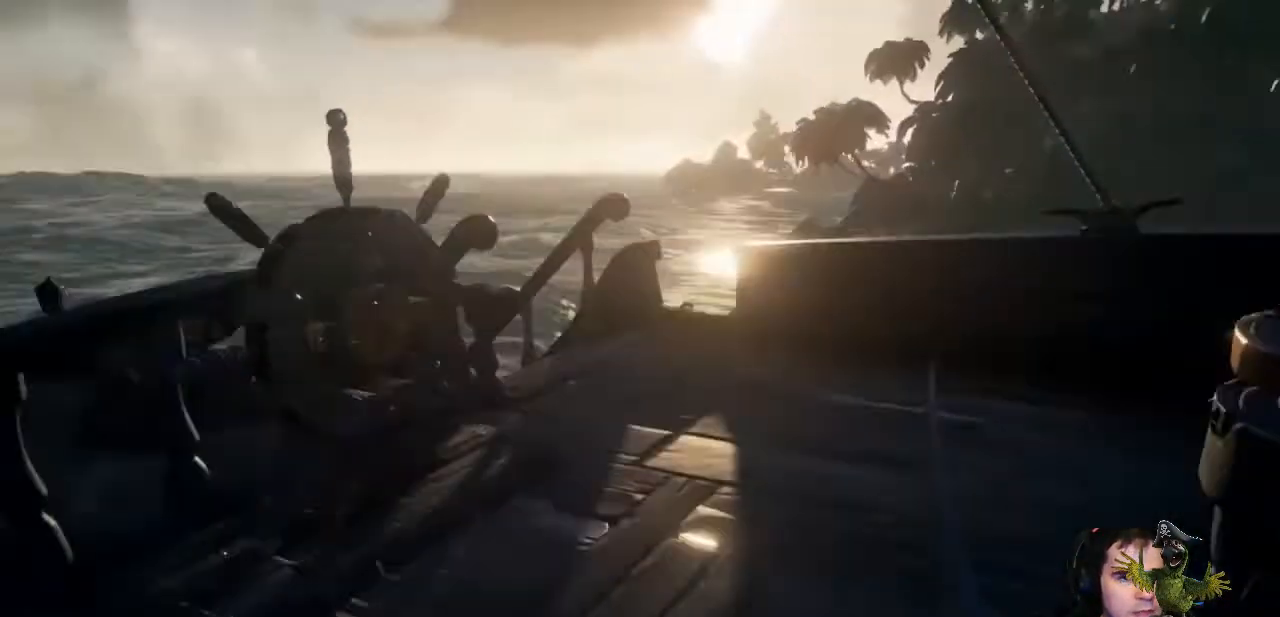
{"dt_ms": 500, "buttons": [], "left_stick": "up", "right_stick": "center", "events": [[33, "left_stick", "up-right"], [33, "right_stick", "center"], [367, "left_stick", "up"]]}
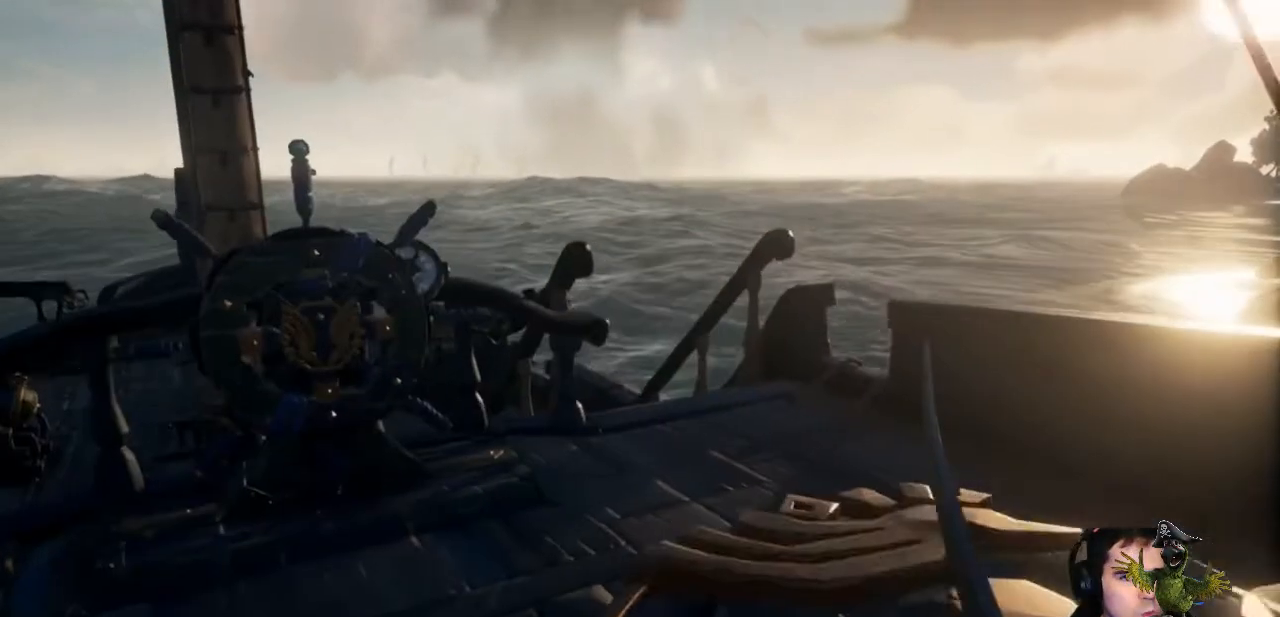
{"dt_ms": 500, "buttons": [], "left_stick": "up-left", "right_stick": "center", "events": [[167, "left_stick", "center"], [467, "left_stick", "up-left"]]}
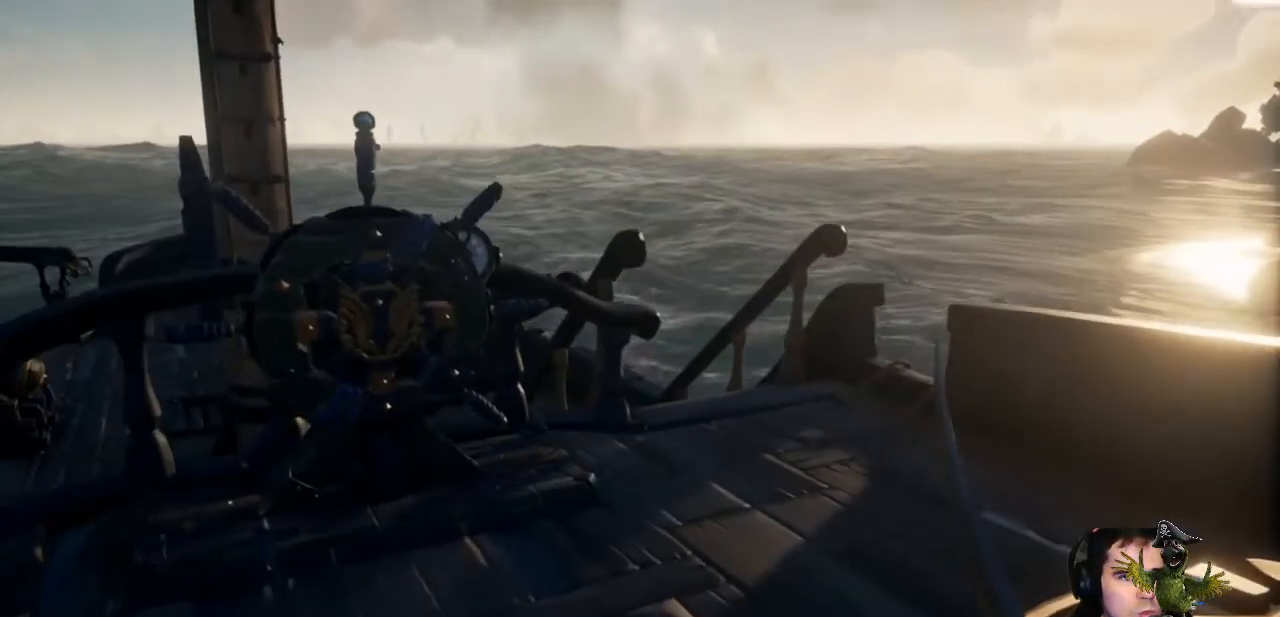
{"dt_ms": 500, "buttons": [], "left_stick": "center", "right_stick": "center", "events": [[167, "left_stick", "up"], [467, "left_stick", "center"]]}
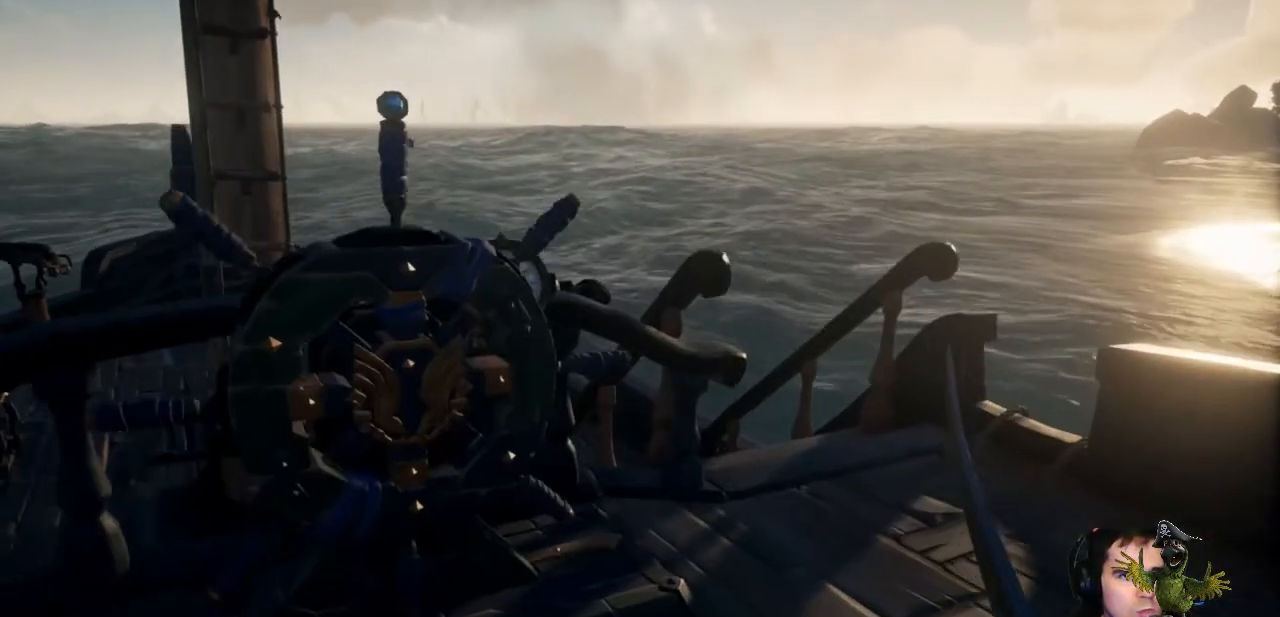
{"dt_ms": 500, "buttons": ["R1"], "left_stick": "center", "right_stick": "center", "events": [[100, "R1", "down"]]}
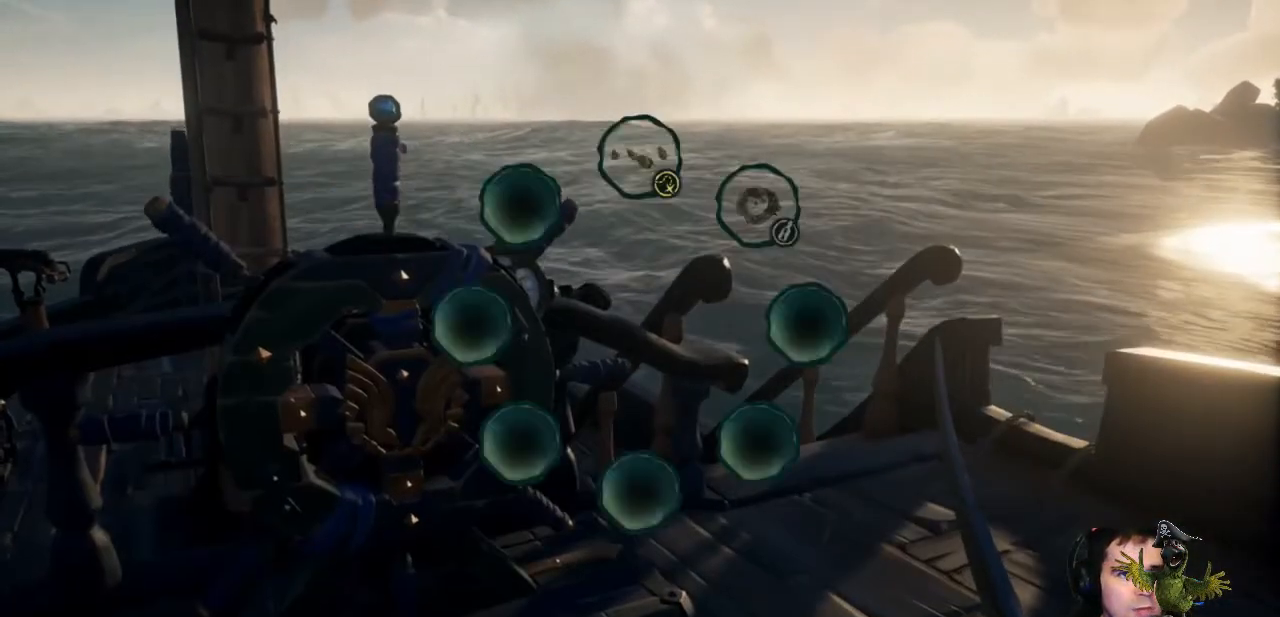
{"dt_ms": 500, "buttons": [], "left_stick": "center", "right_stick": "center", "events": [[433, "R1", "up"]]}
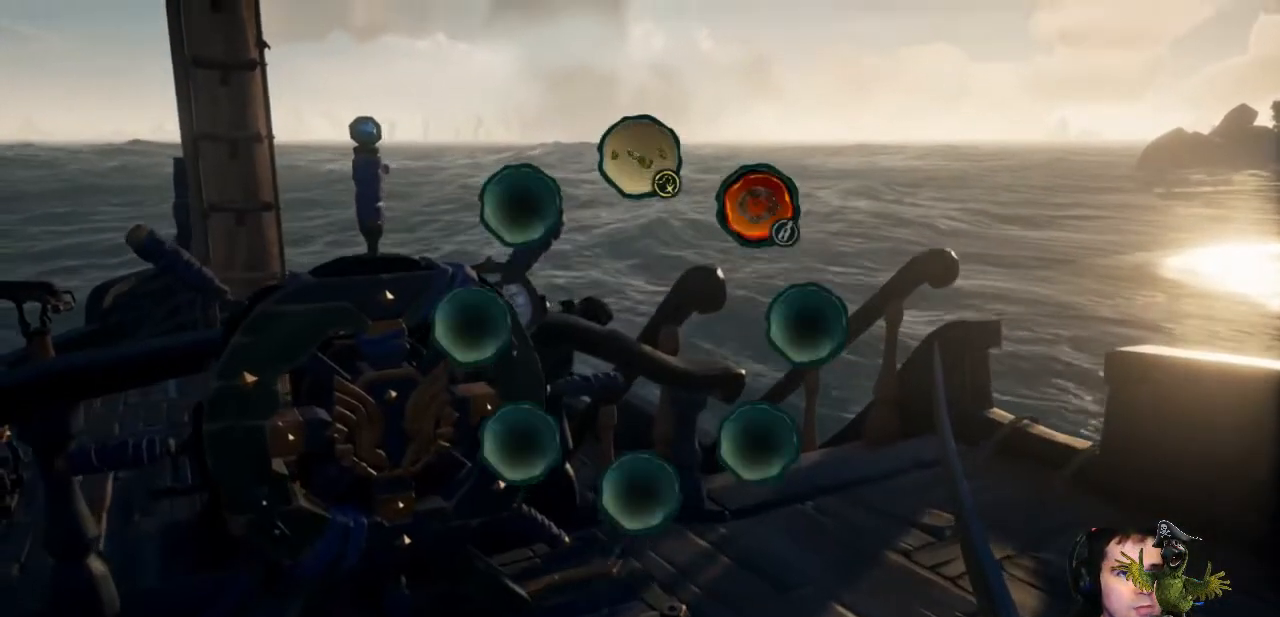
{"dt_ms": 500, "buttons": [], "left_stick": "right", "right_stick": "up-left", "events": [[33, "left_stick", "up-right"], [367, "right_stick", "up-left"], [433, "left_stick", "right"]]}
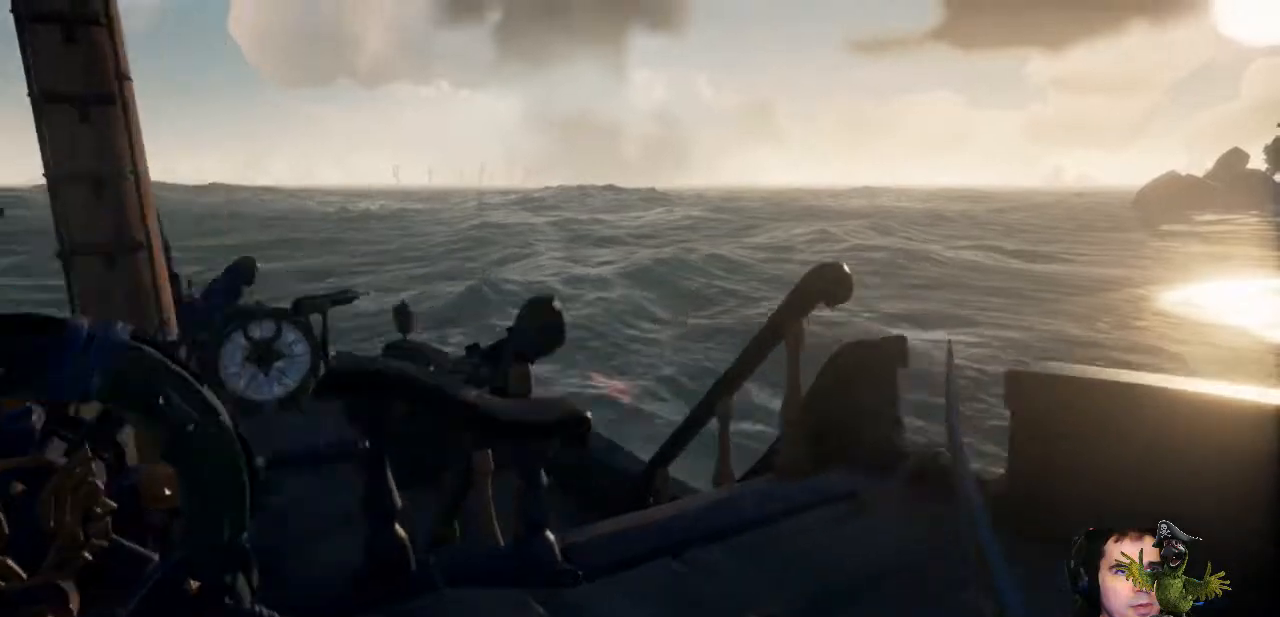
{"dt_ms": 500, "buttons": [], "left_stick": "center", "right_stick": "center", "events": [[67, "right_stick", "center"], [233, "Y", "down"], [267, "left_stick", "center"], [333, "Y", "up"]]}
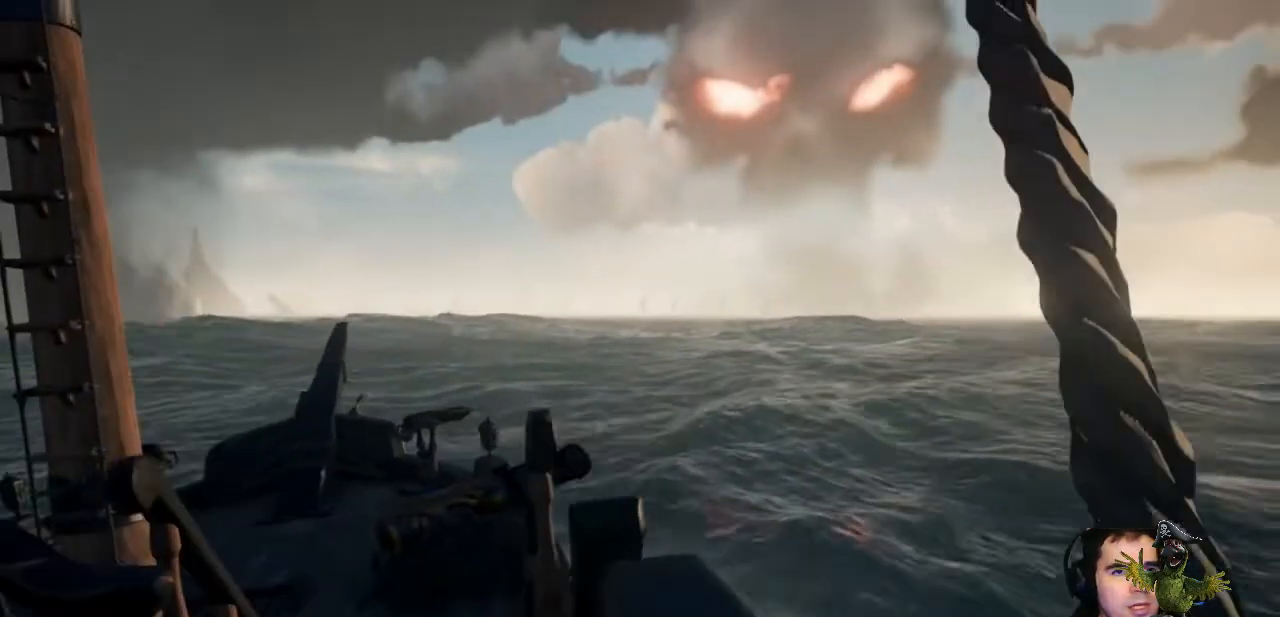
{"dt_ms": 500, "buttons": [], "left_stick": "center", "right_stick": "center", "events": []}
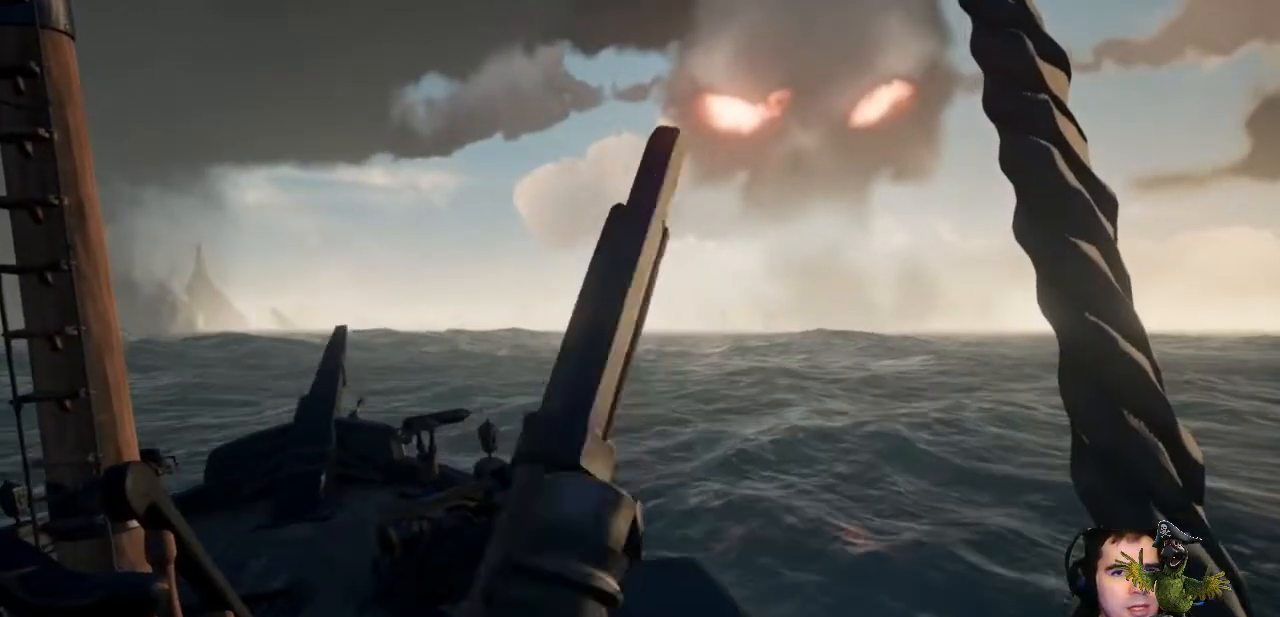
{"dt_ms": 500, "buttons": ["L1"], "left_stick": "center", "right_stick": "center", "events": [[233, "L1", "down"]]}
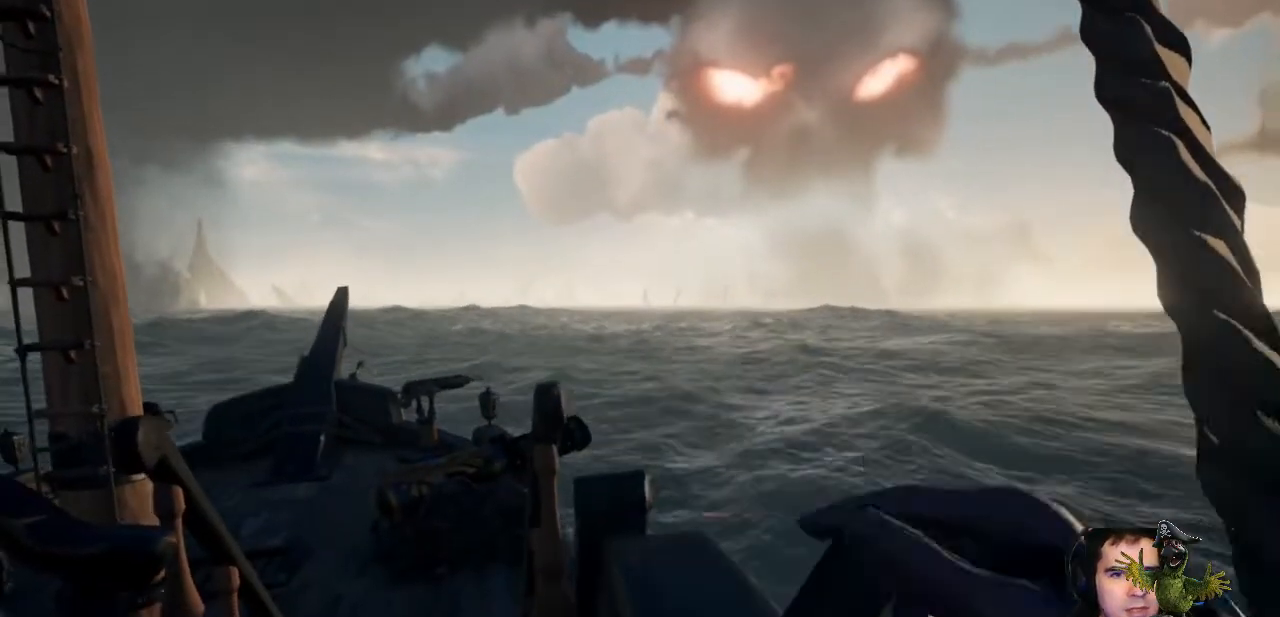
{"dt_ms": 500, "buttons": ["L1"], "left_stick": "center", "right_stick": "center", "events": []}
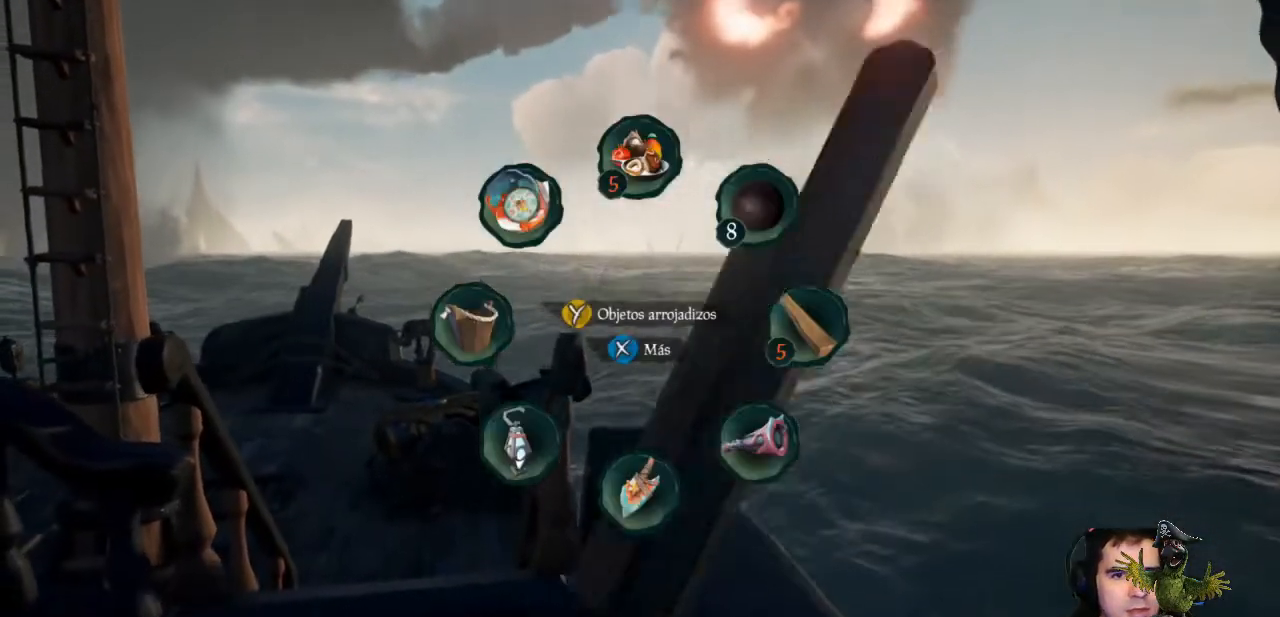
{"dt_ms": 500, "buttons": ["L1"], "left_stick": "center", "right_stick": "center", "events": [[133, "right_stick", "down-right"], [467, "right_stick", "center"]]}
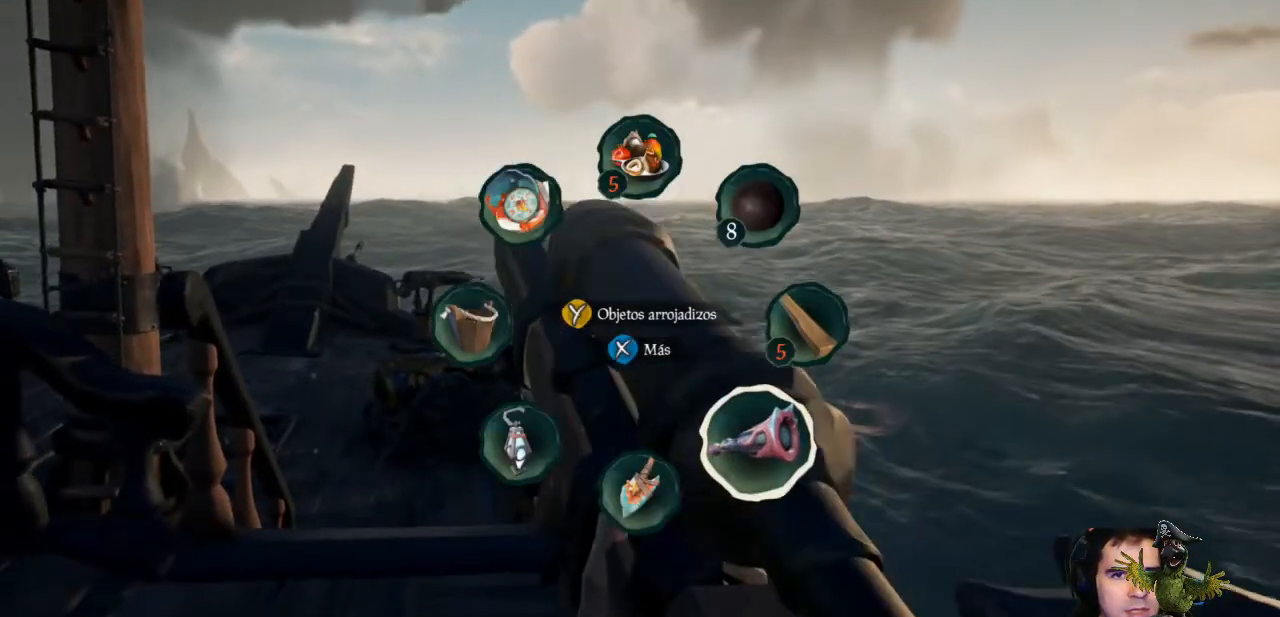
{"dt_ms": 500, "buttons": [], "left_stick": "center", "right_stick": "center", "events": [[200, "L1", "up"], [300, "right_stick", "up"], [500, "right_stick", "center"]]}
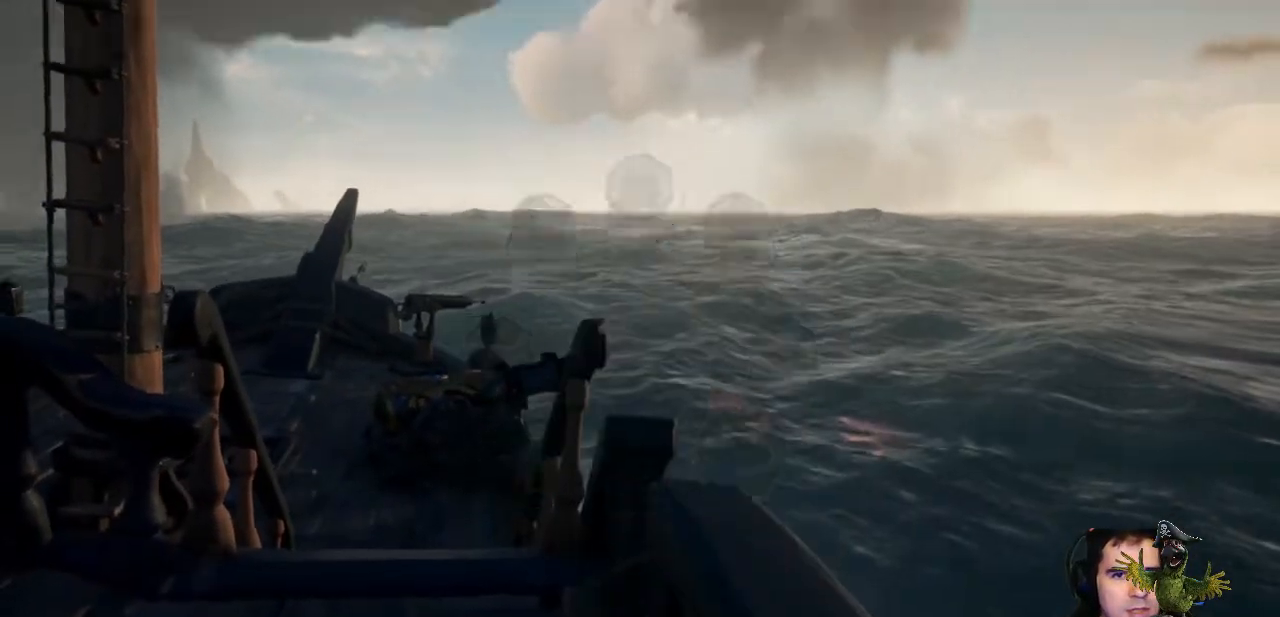
{"dt_ms": 500, "buttons": ["R2"], "left_stick": "center", "right_stick": "center", "events": [[167, "R2", "down"]]}
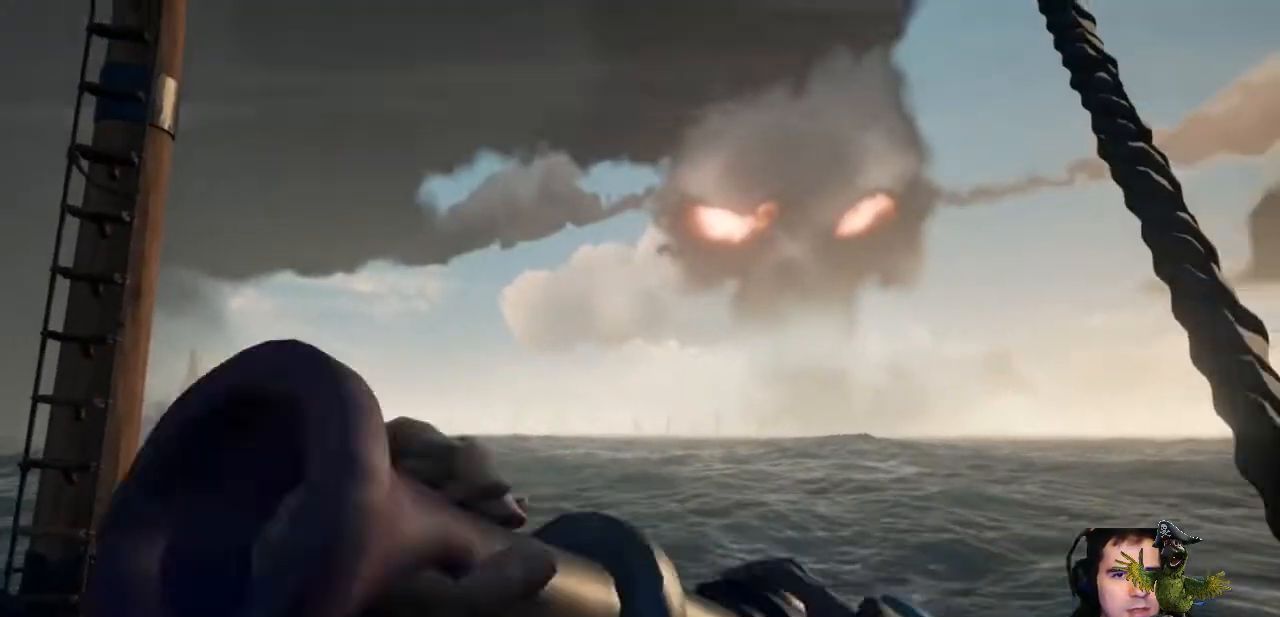
{"dt_ms": 500, "buttons": ["R2"], "left_stick": "center", "right_stick": "center", "events": [[233, "right_stick", "down-right"], [433, "right_stick", "center"]]}
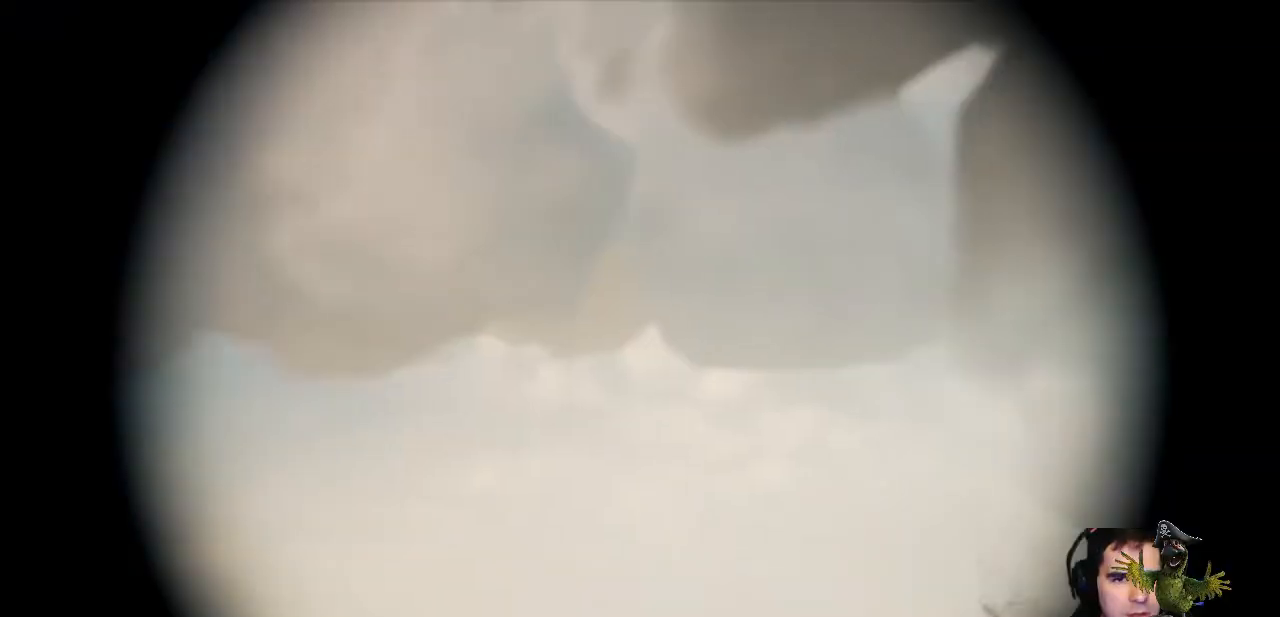
{"dt_ms": 500, "buttons": ["R2"], "left_stick": "center", "right_stick": "down", "events": [[67, "right_stick", "down"]]}
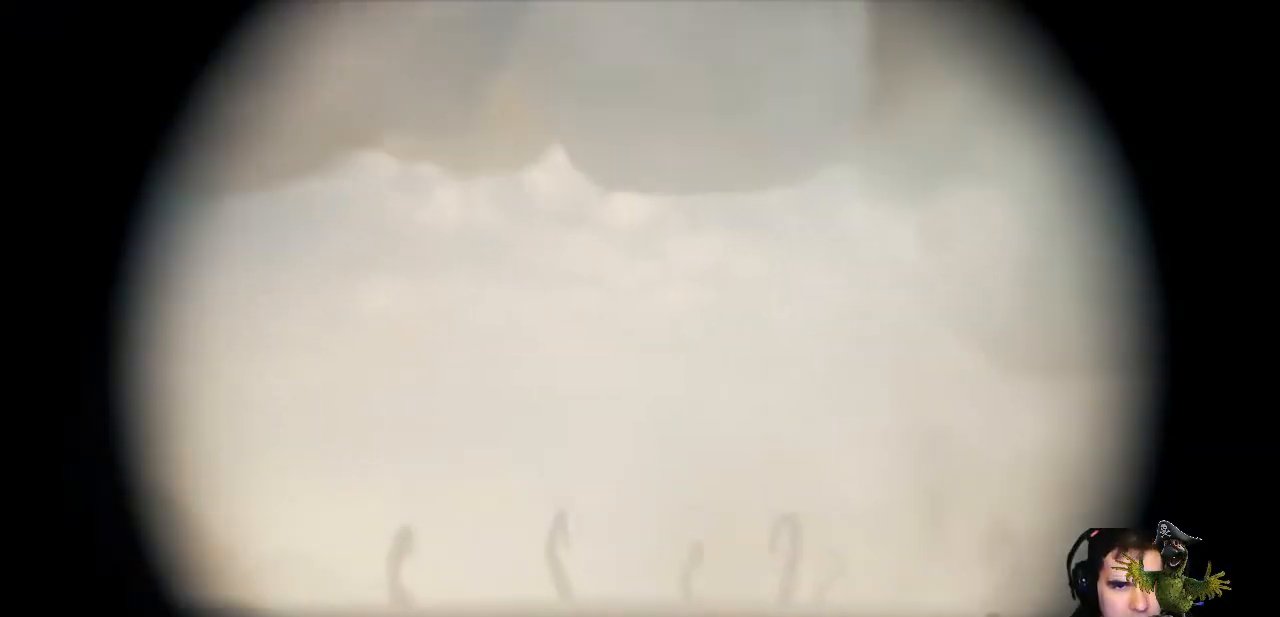
{"dt_ms": 500, "buttons": ["R2"], "left_stick": "center", "right_stick": "up", "events": [[100, "right_stick", "center"], [433, "right_stick", "up"]]}
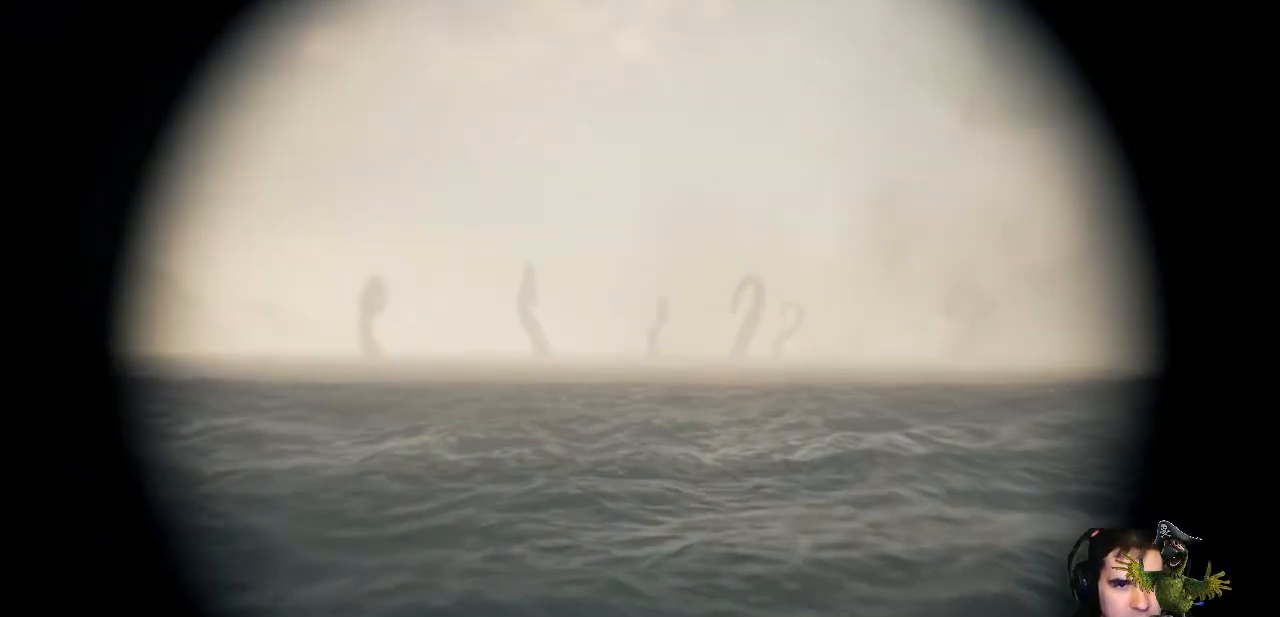
{"dt_ms": 500, "buttons": ["R2"], "left_stick": "center", "right_stick": "center", "events": [[100, "right_stick", "center"], [267, "right_stick", "down"], [500, "right_stick", "center"]]}
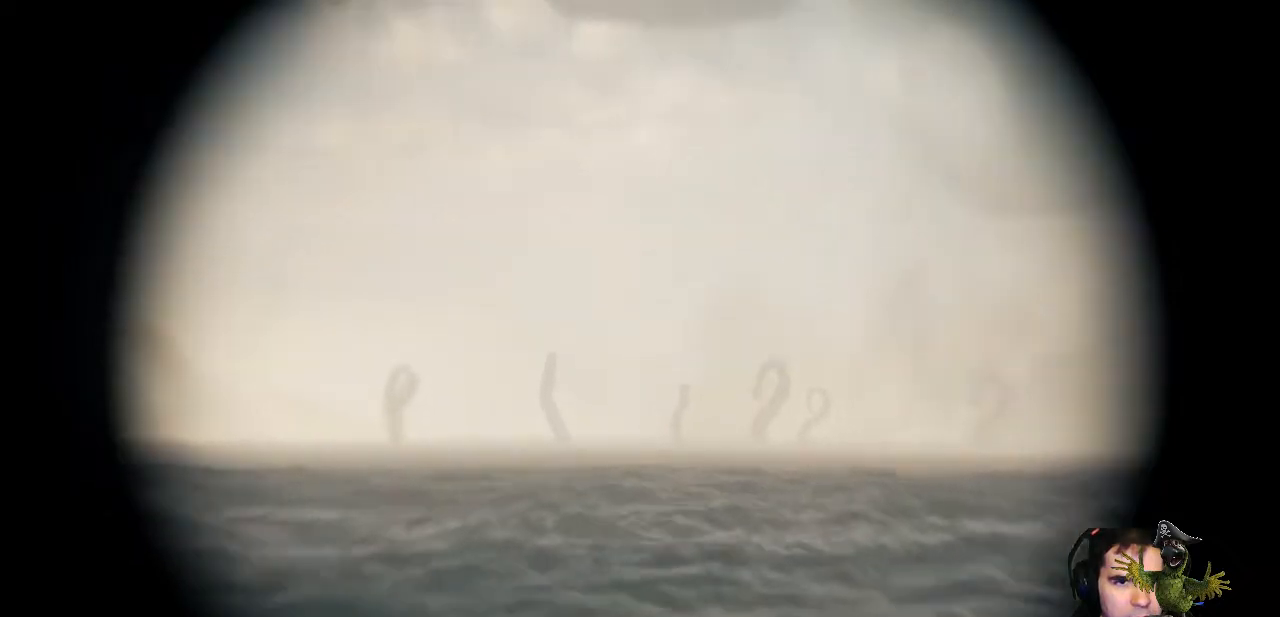
{"dt_ms": 500, "buttons": ["R2"], "left_stick": "center", "right_stick": "up", "events": [[267, "right_stick", "up"]]}
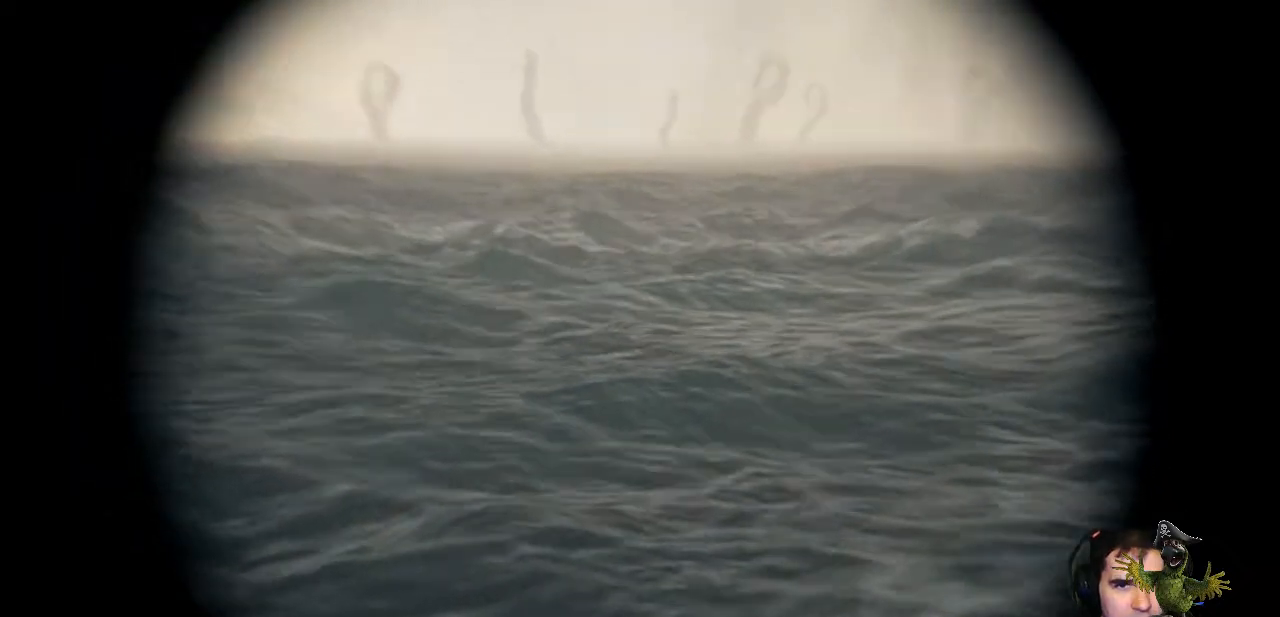
{"dt_ms": 500, "buttons": ["R2"], "left_stick": "center", "right_stick": "down", "events": [[133, "right_stick", "center"], [500, "right_stick", "down"]]}
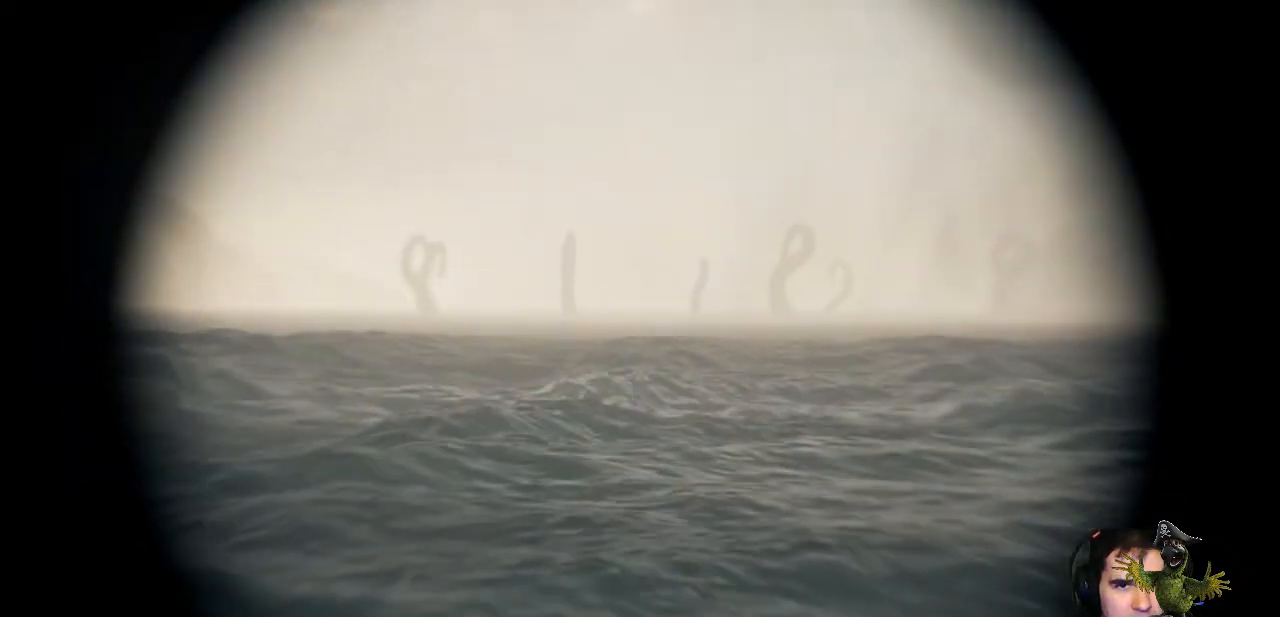
{"dt_ms": 500, "buttons": ["R2"], "left_stick": "center", "right_stick": "center", "events": [[67, "right_stick", "center"], [233, "right_stick", "up"], [467, "right_stick", "center"]]}
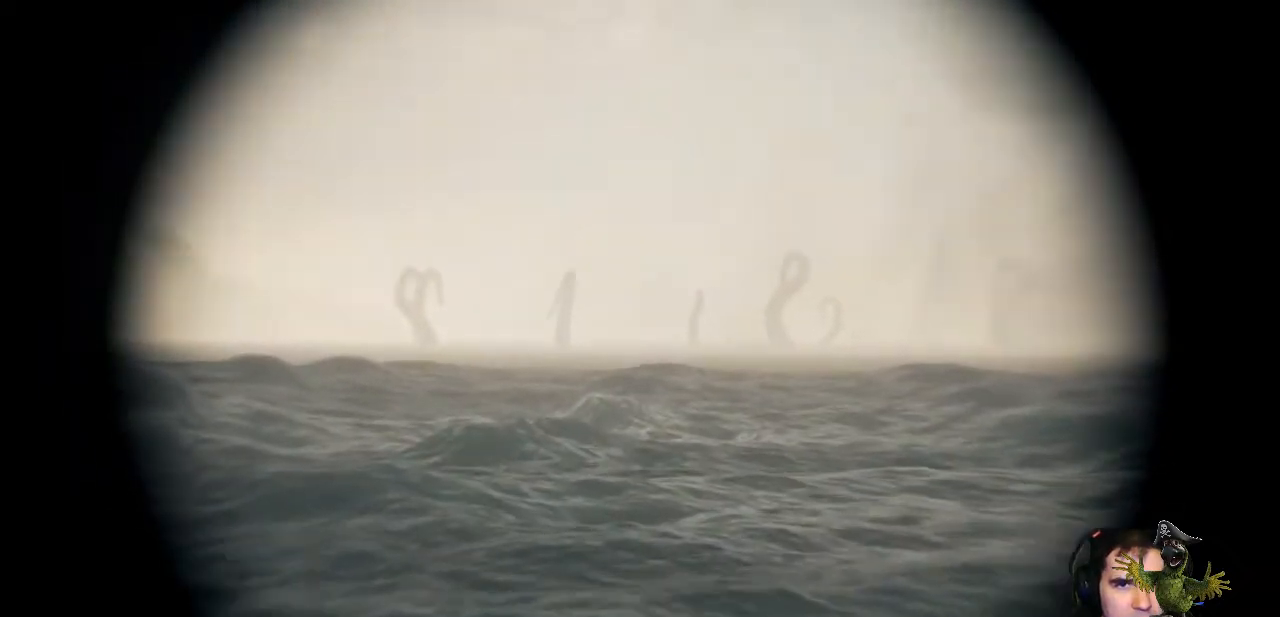
{"dt_ms": 500, "buttons": ["R2"], "left_stick": "center", "right_stick": "center", "events": [[300, "right_stick", "down"], [467, "right_stick", "center"]]}
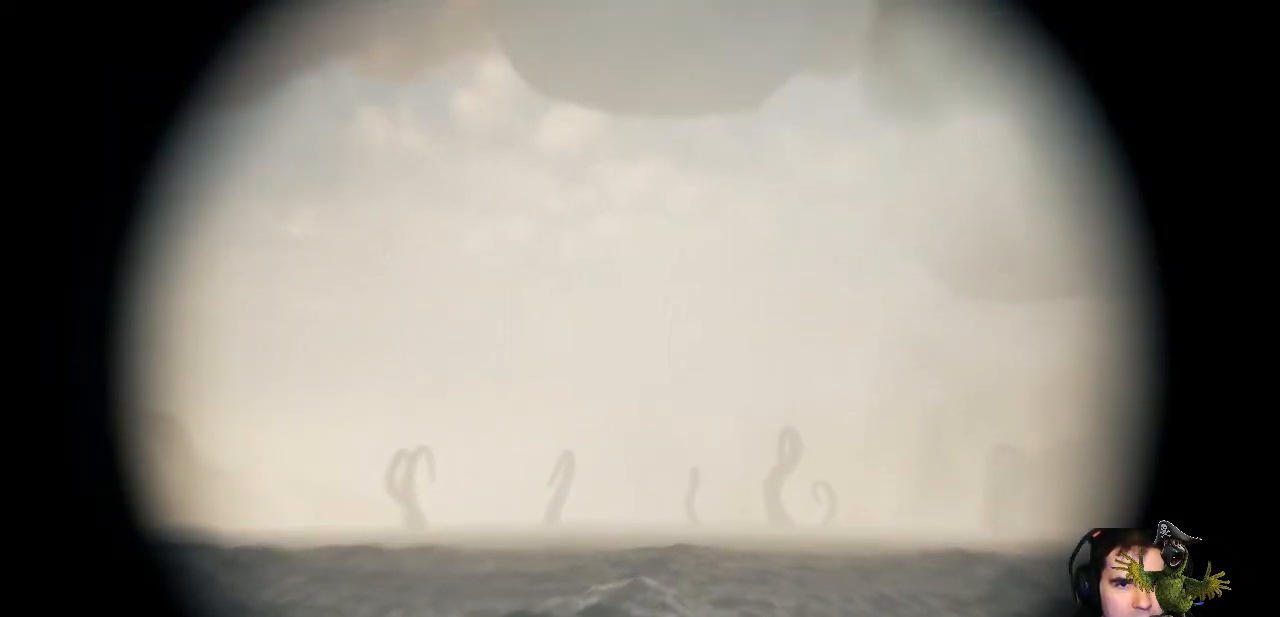
{"dt_ms": 500, "buttons": ["R2"], "left_stick": "center", "right_stick": "center", "events": []}